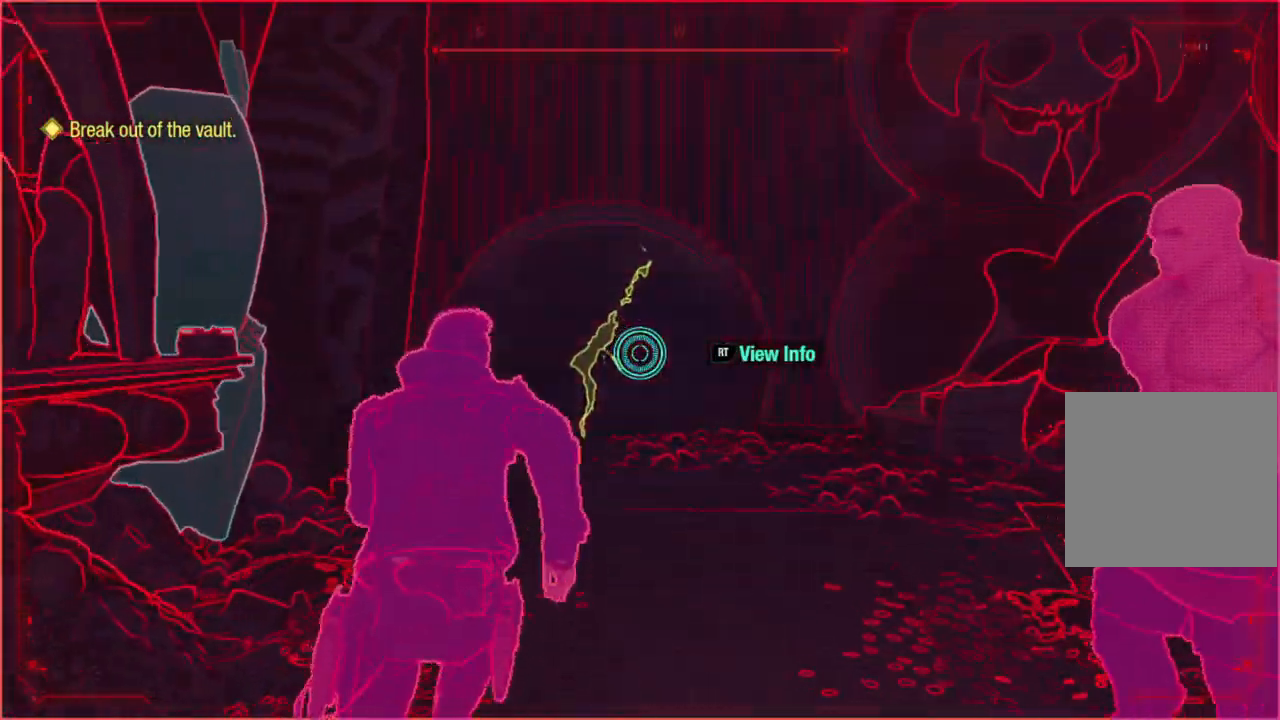
Gameplay with a controller (Xbox layout); each line is a JSON object with the inputs held at the frame after it. "events" lists button and stick changes between this image and that frame as [ms after this image, input, new state], when the widget could be followed in between.
{"buttons": [], "left_stick": "up-right", "right_stick": "center", "events": [[17, "right_stick", "left"], [50, "L1", "up"], [217, "right_stick", "center"], [400, "left_stick", "up-right"]]}
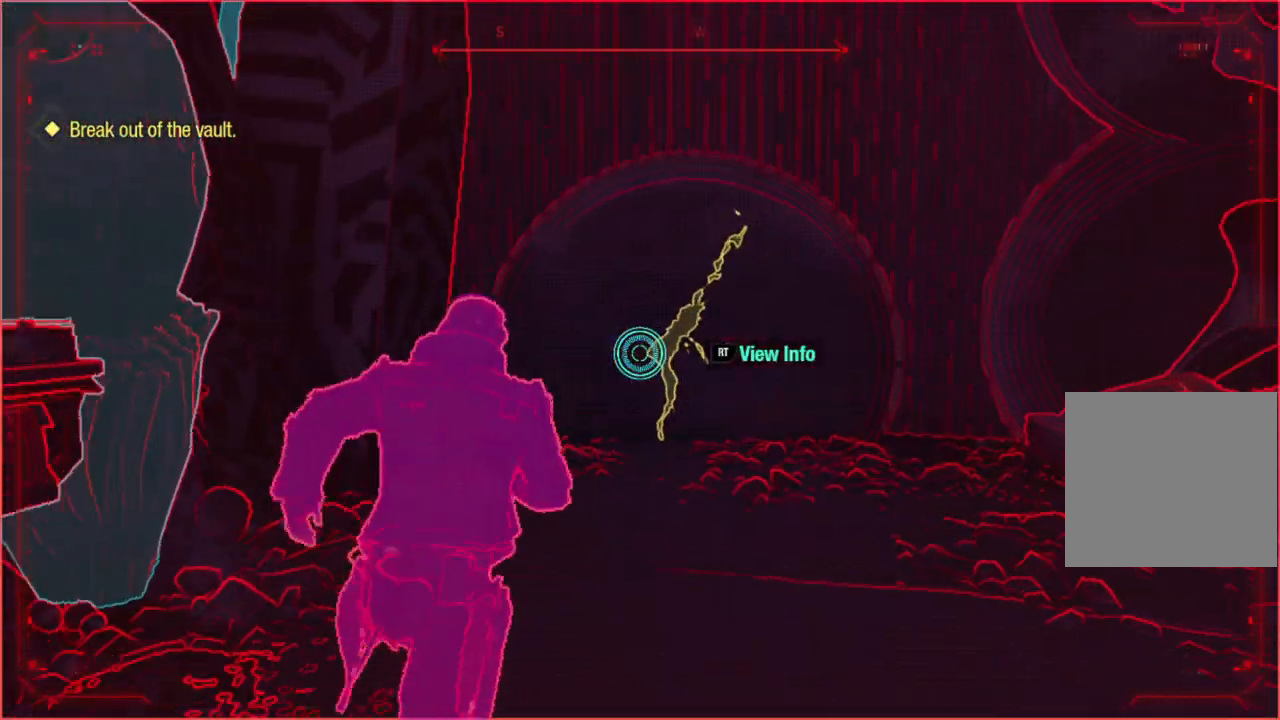
{"buttons": [], "left_stick": "up", "right_stick": "center", "events": [[217, "R3", "down"], [267, "left_stick", "up"], [317, "R3", "up"]]}
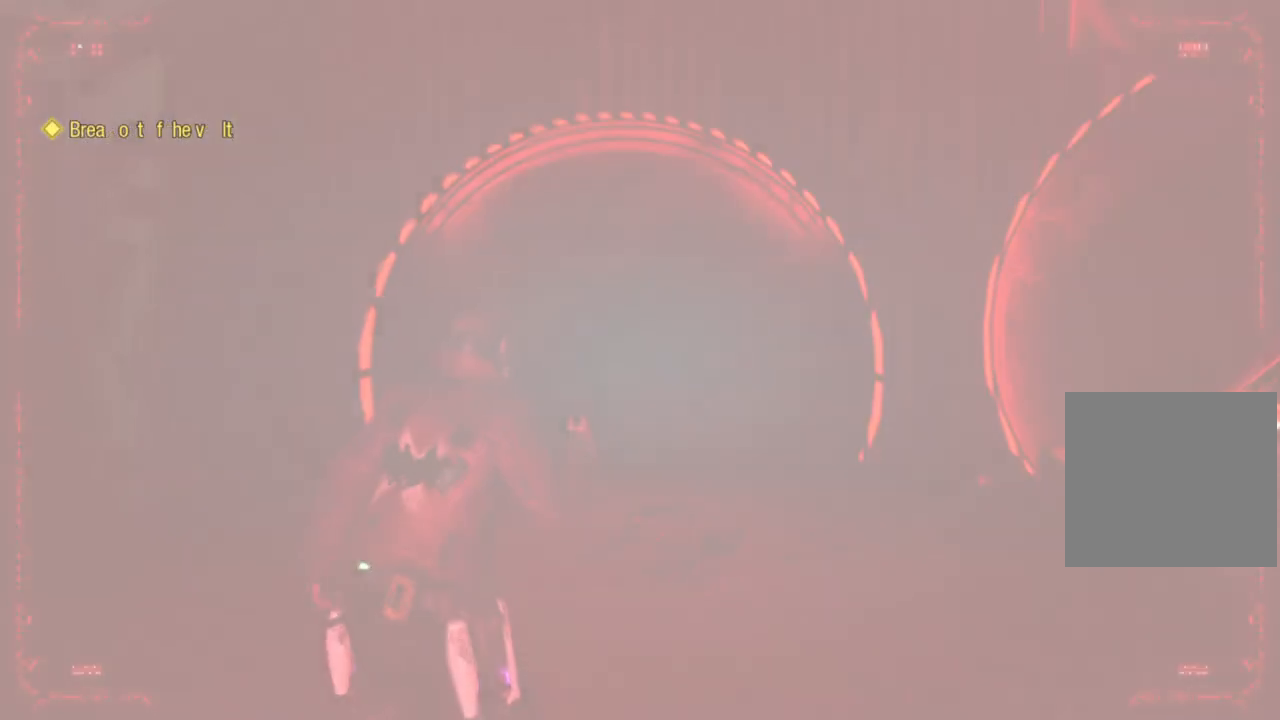
{"buttons": [], "left_stick": "up-right", "right_stick": "center", "events": [[17, "right_stick", "down"], [33, "left_stick", "up-left"], [150, "right_stick", "center"], [250, "left_stick", "up"], [433, "left_stick", "up-right"]]}
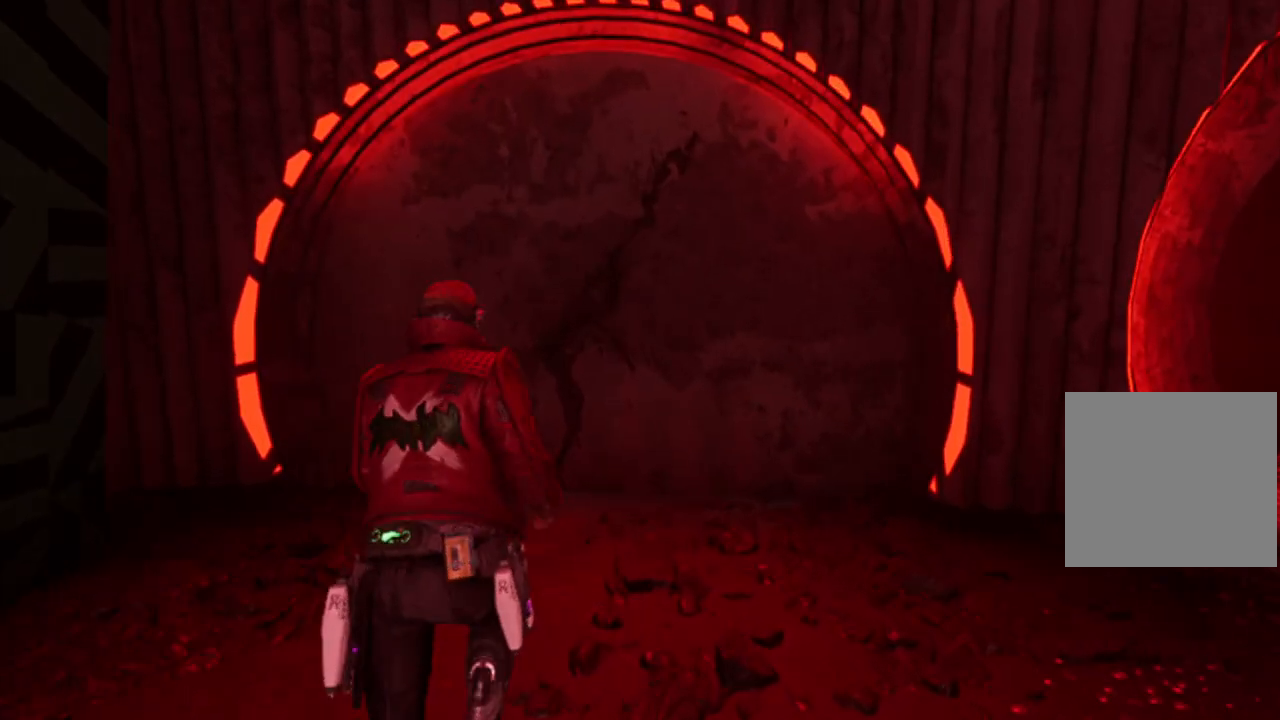
{"buttons": ["L1"], "left_stick": "center", "right_stick": "center", "events": [[67, "left_stick", "up"], [200, "left_stick", "center"], [450, "L1", "down"]]}
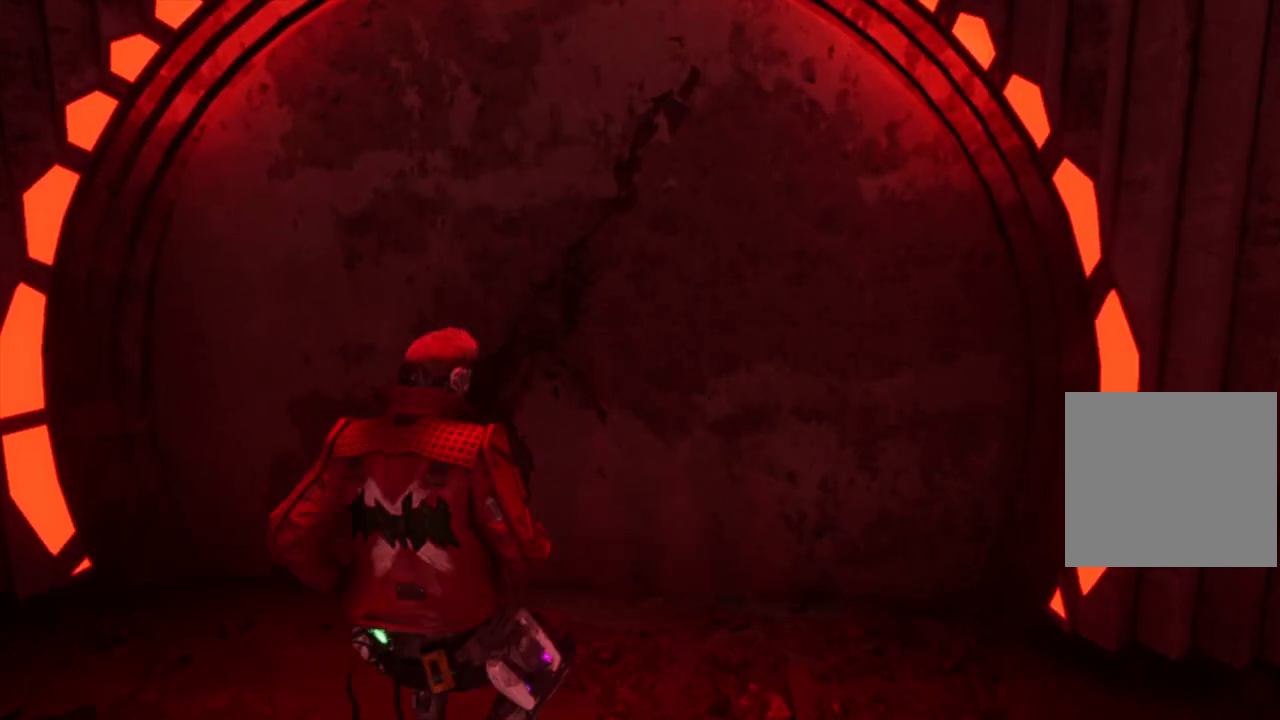
{"buttons": ["L1"], "left_stick": "down-left", "right_stick": "center", "events": [[33, "left_stick", "down"], [250, "left_stick", "down-left"]]}
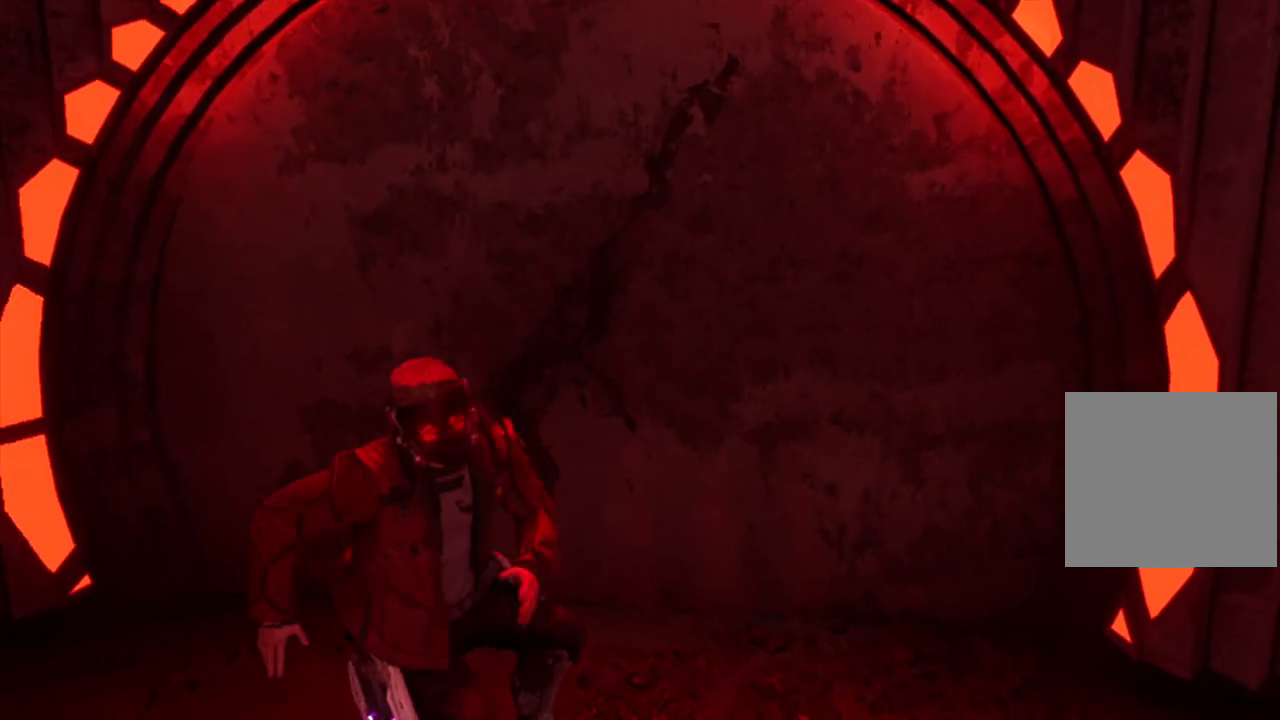
{"buttons": [], "left_stick": "up", "right_stick": "center", "events": [[100, "left_stick", "center"], [167, "left_stick", "up"], [267, "L1", "up"]]}
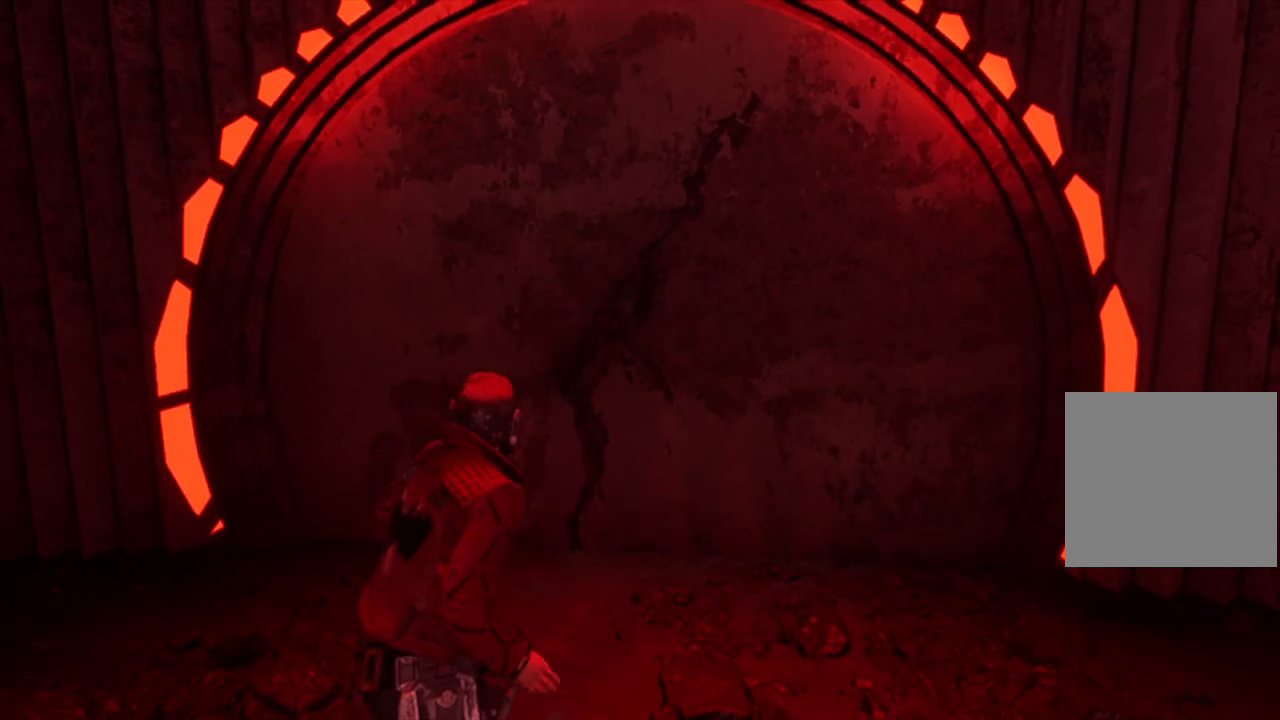
{"buttons": ["R2"], "left_stick": "center", "right_stick": "center", "events": [[67, "R3", "down"], [150, "left_stick", "center"], [167, "R3", "up"], [383, "R2", "down"]]}
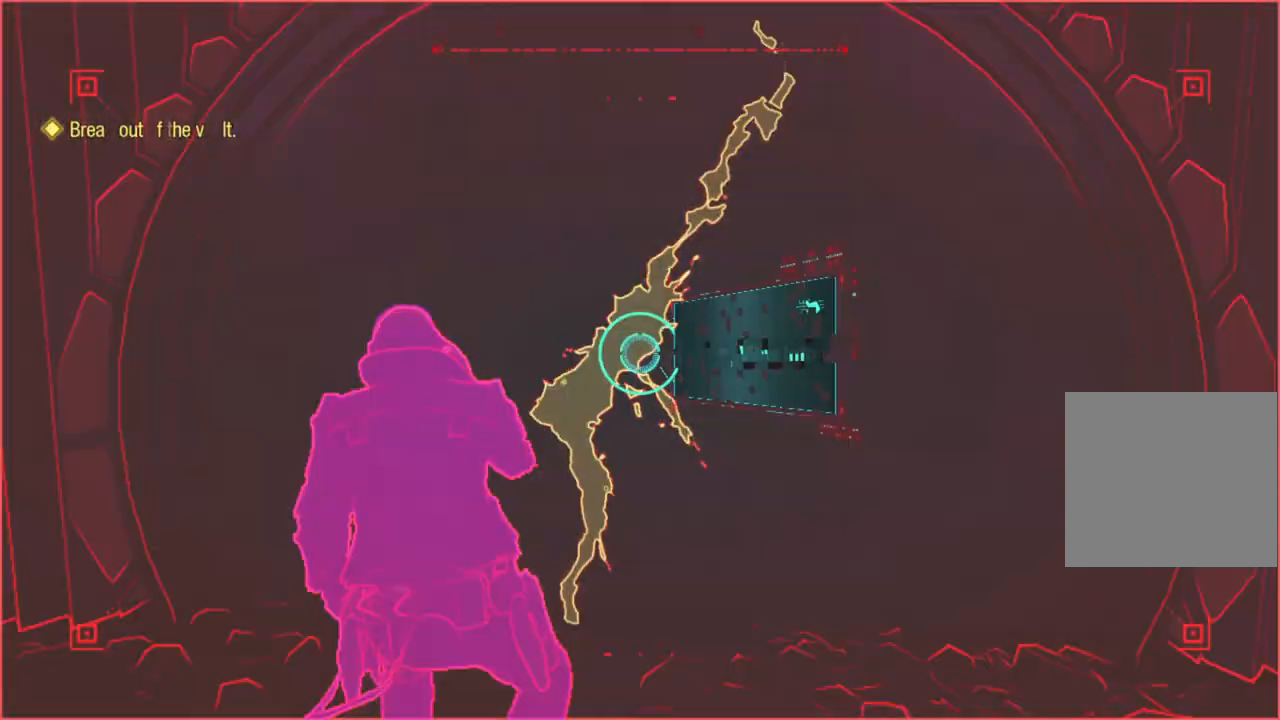
{"buttons": ["R2"], "left_stick": "down", "right_stick": "center", "events": [[183, "left_stick", "down"]]}
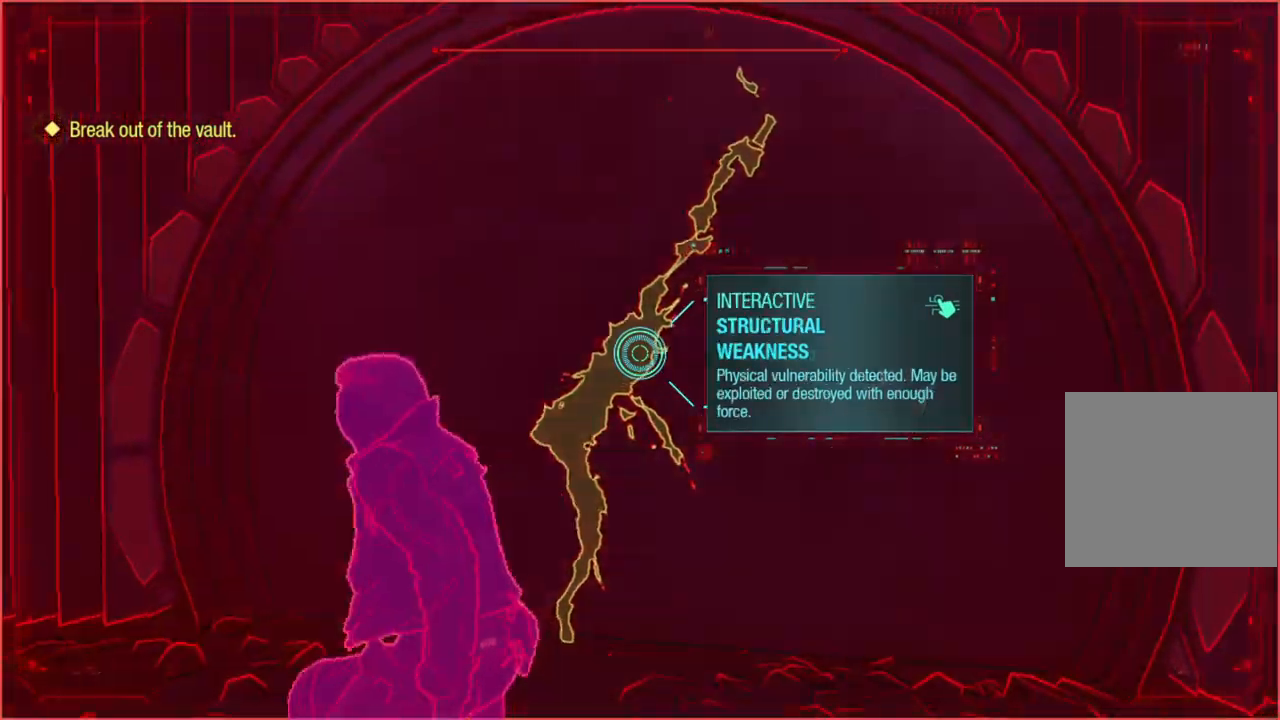
{"buttons": ["R2"], "left_stick": "down", "right_stick": "right", "events": [[417, "right_stick", "right"]]}
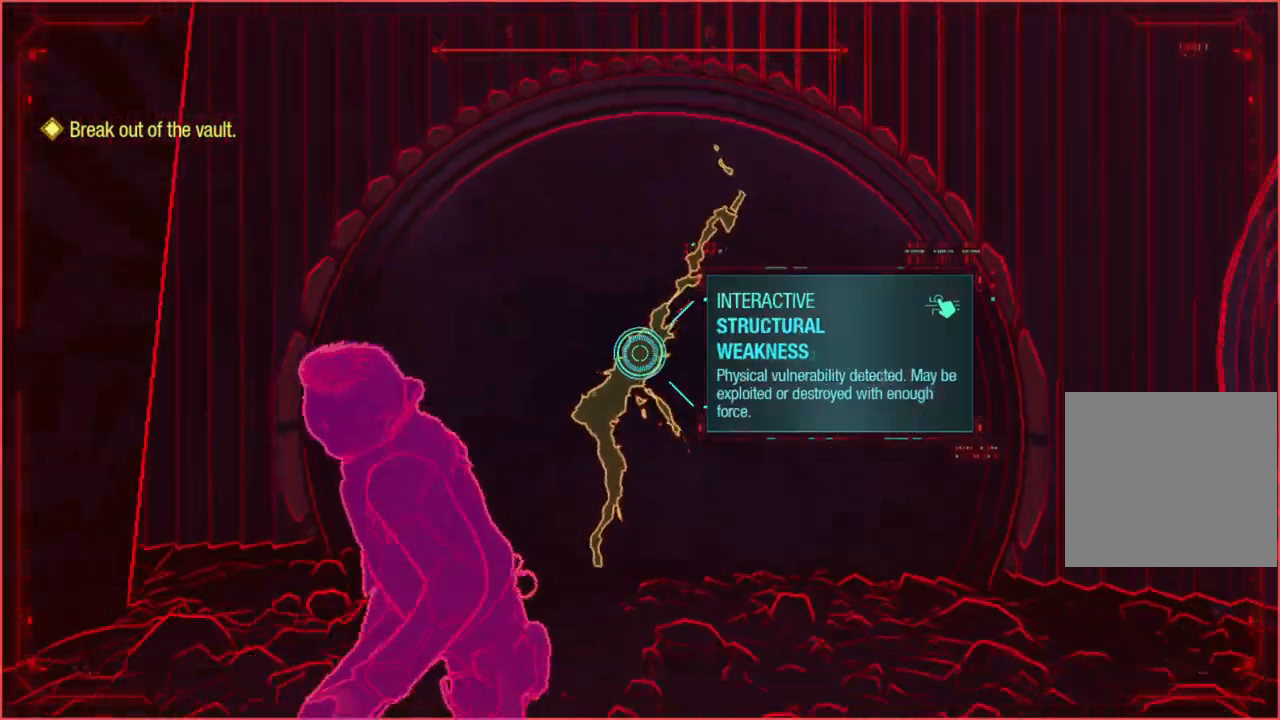
{"buttons": ["R2"], "left_stick": "down", "right_stick": "center", "events": [[117, "right_stick", "center"], [333, "right_stick", "right"], [467, "right_stick", "center"]]}
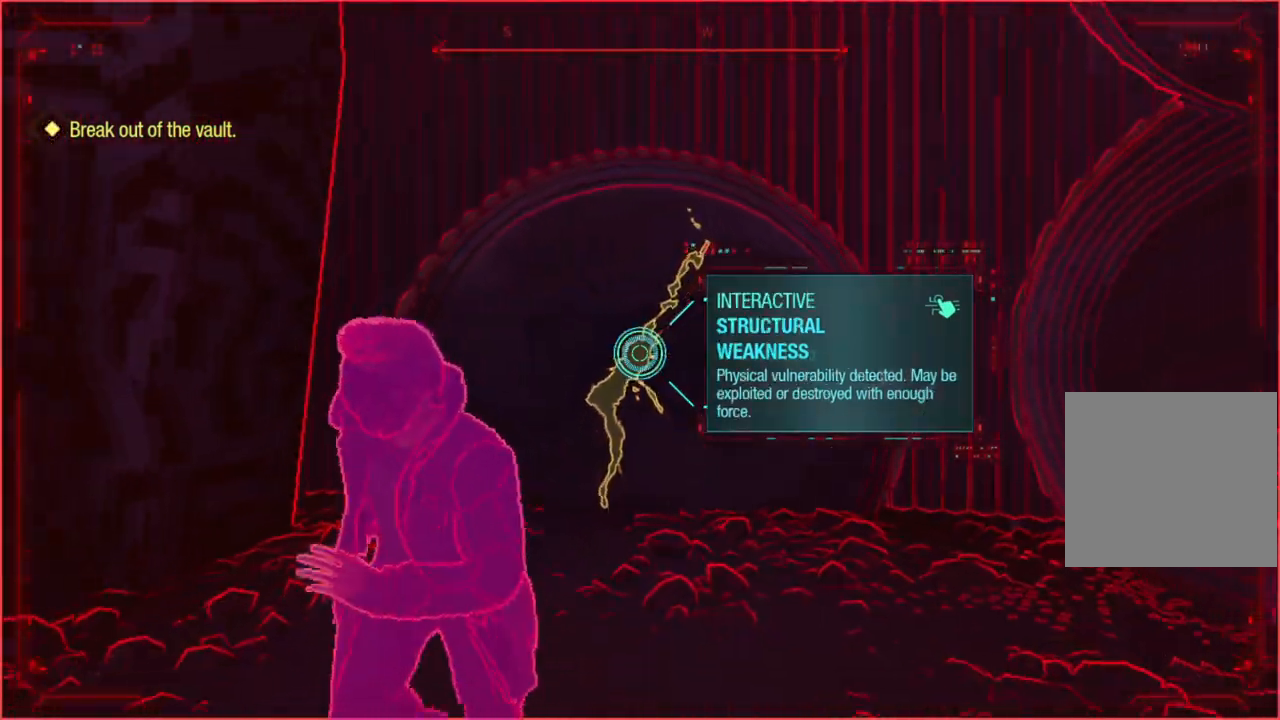
{"buttons": ["R2"], "left_stick": "center", "right_stick": "center", "events": [[83, "left_stick", "down-left"], [233, "left_stick", "center"]]}
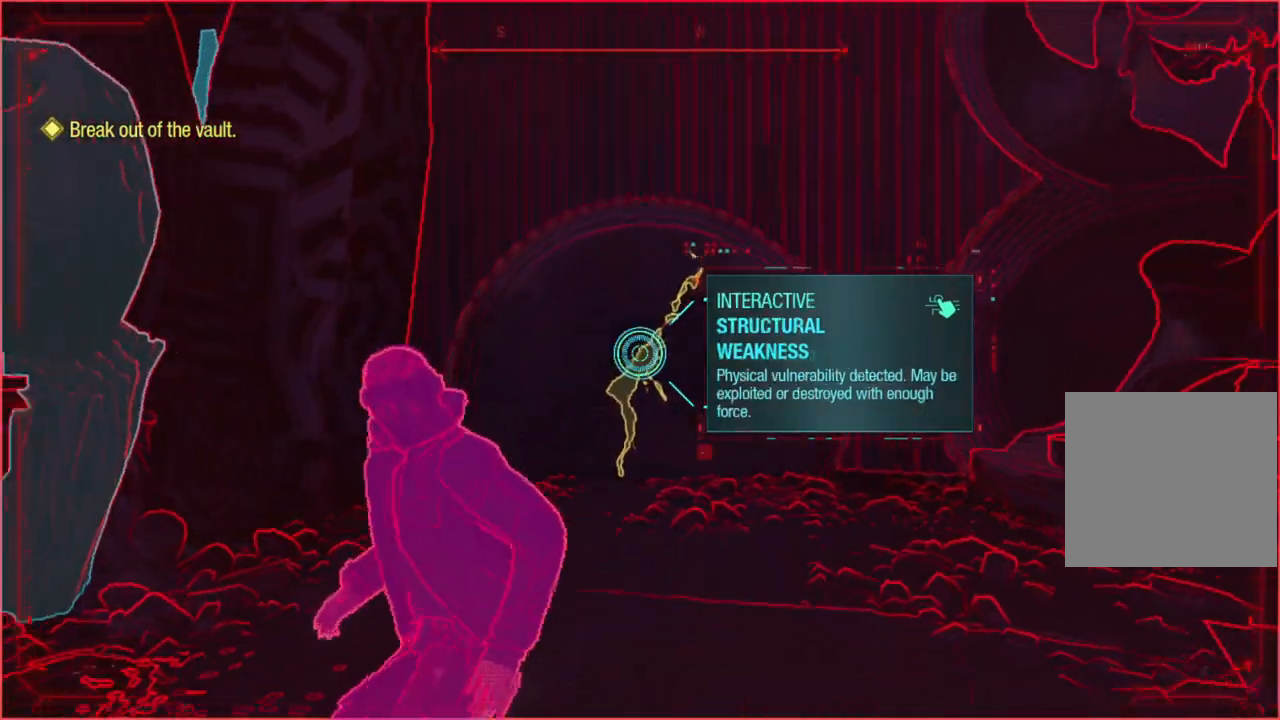
{"buttons": ["R2"], "left_stick": "center", "right_stick": "center", "events": [[133, "left_stick", "up"], [283, "left_stick", "center"]]}
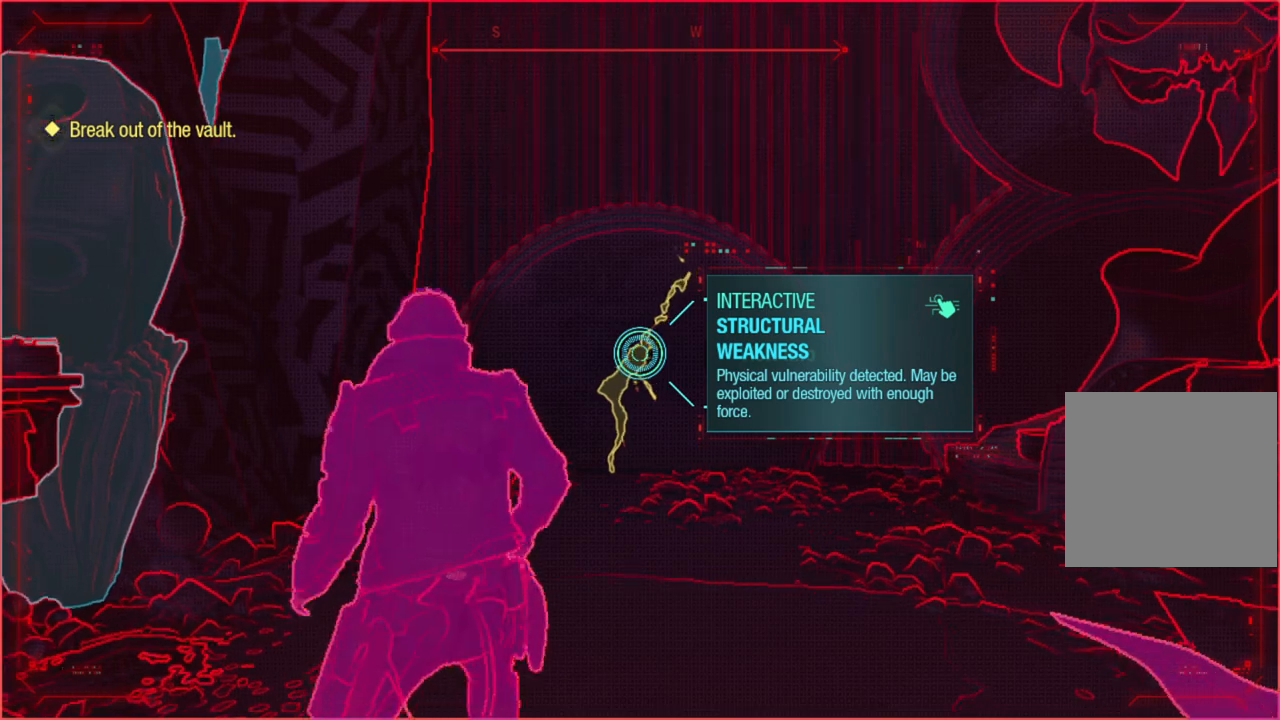
{"buttons": ["R2"], "left_stick": "center", "right_stick": "center", "events": []}
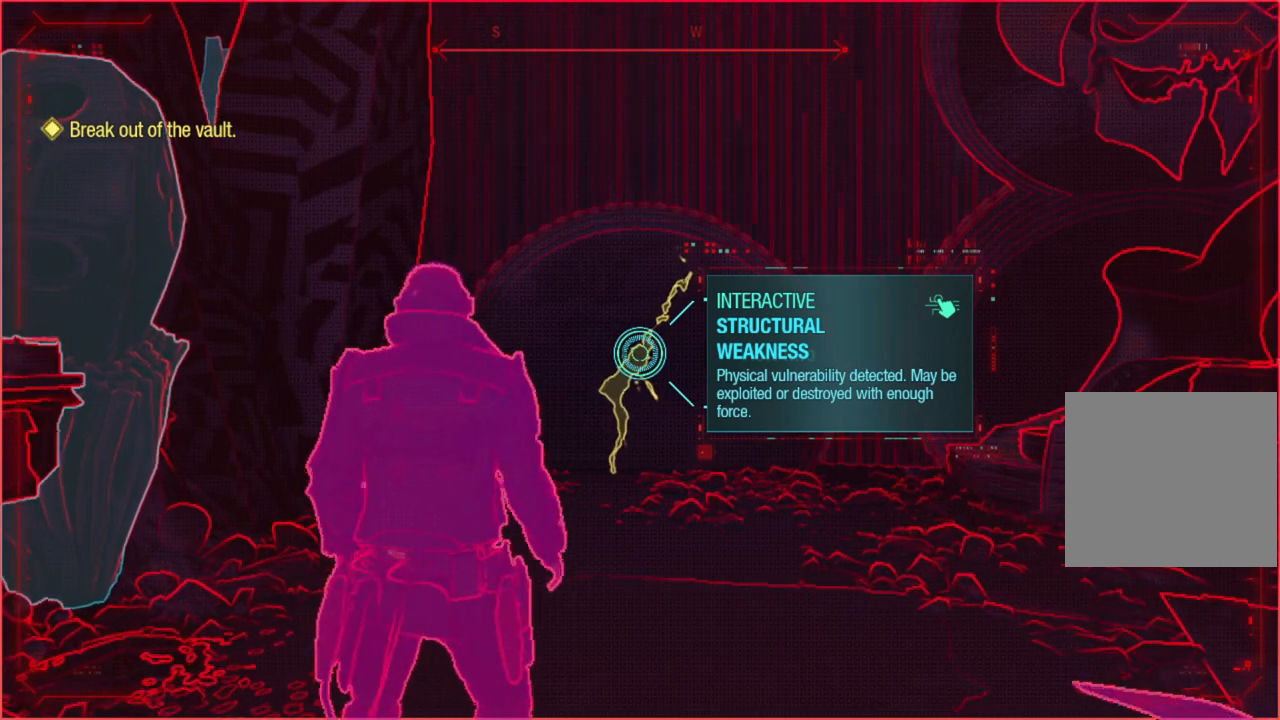
{"buttons": ["R2"], "left_stick": "center", "right_stick": "center", "events": []}
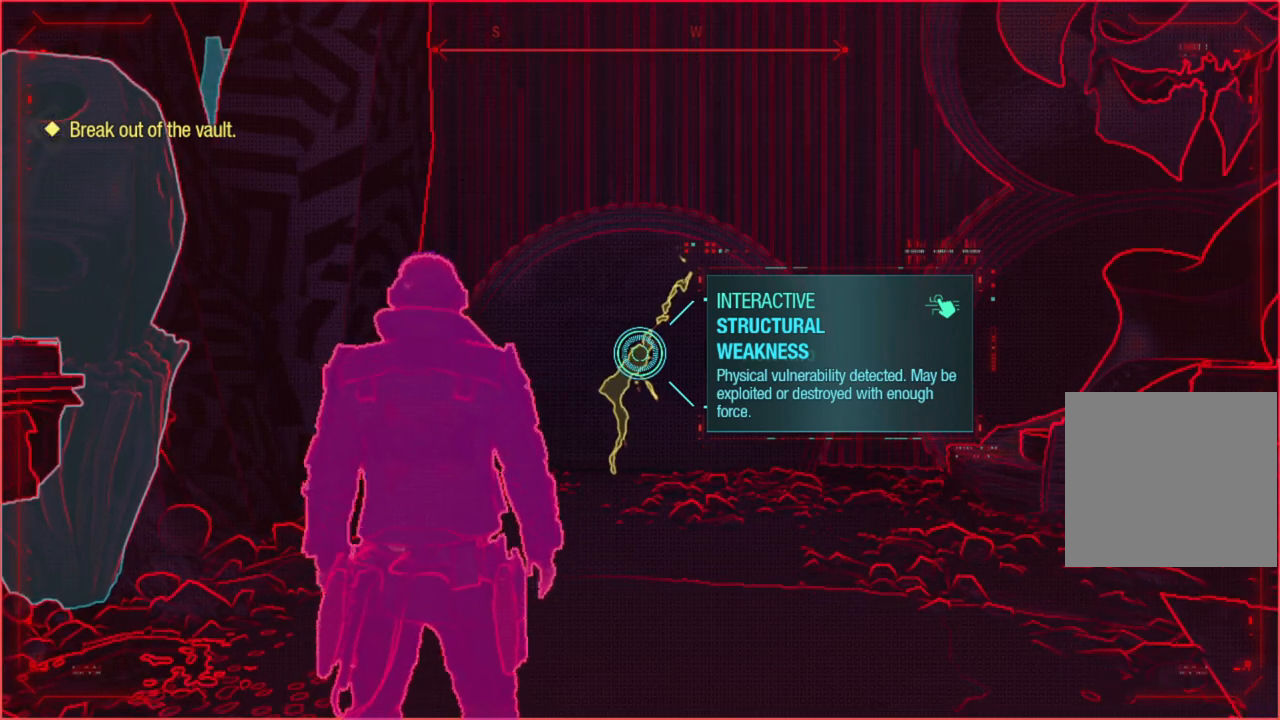
{"buttons": ["R2"], "left_stick": "center", "right_stick": "center", "events": []}
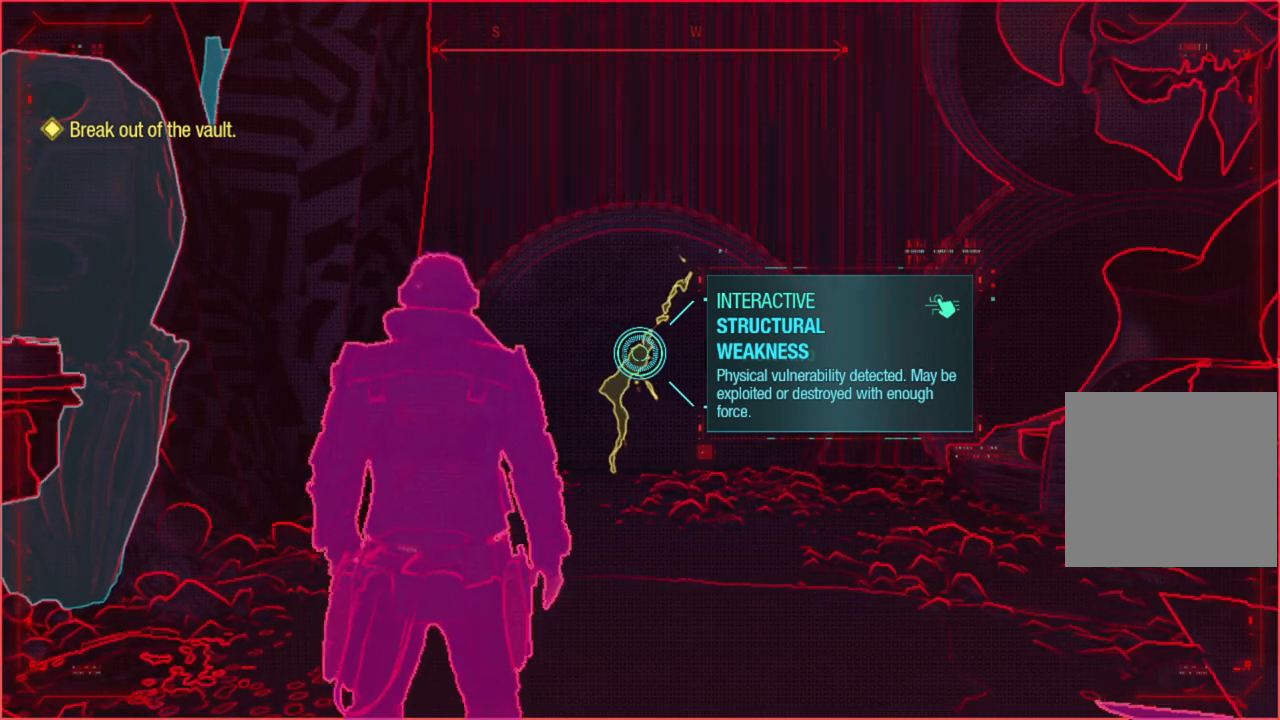
{"buttons": ["A", "L1"], "left_stick": "center", "right_stick": "center", "events": [[117, "R3", "down"], [217, "R3", "up"], [317, "R2", "up"], [333, "L1", "down"], [500, "A", "down"]]}
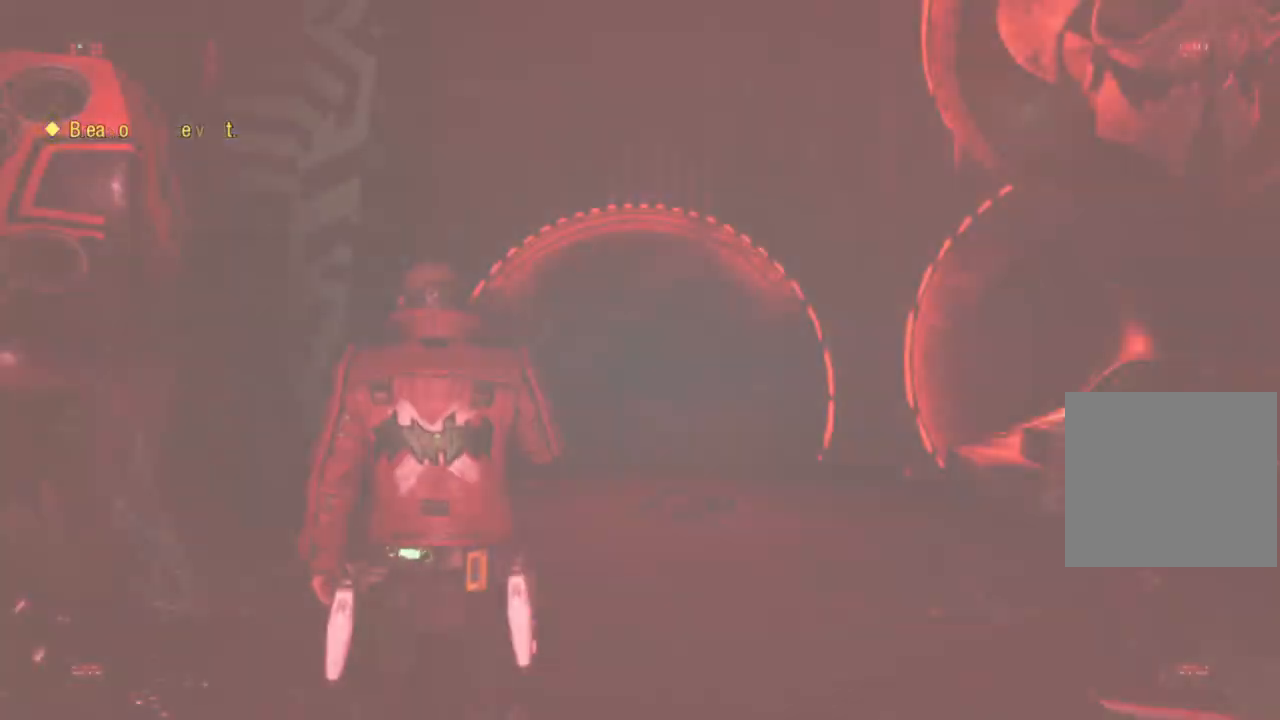
{"buttons": [], "left_stick": "center", "right_stick": "center", "events": [[167, "A", "up"], [500, "L1", "up"]]}
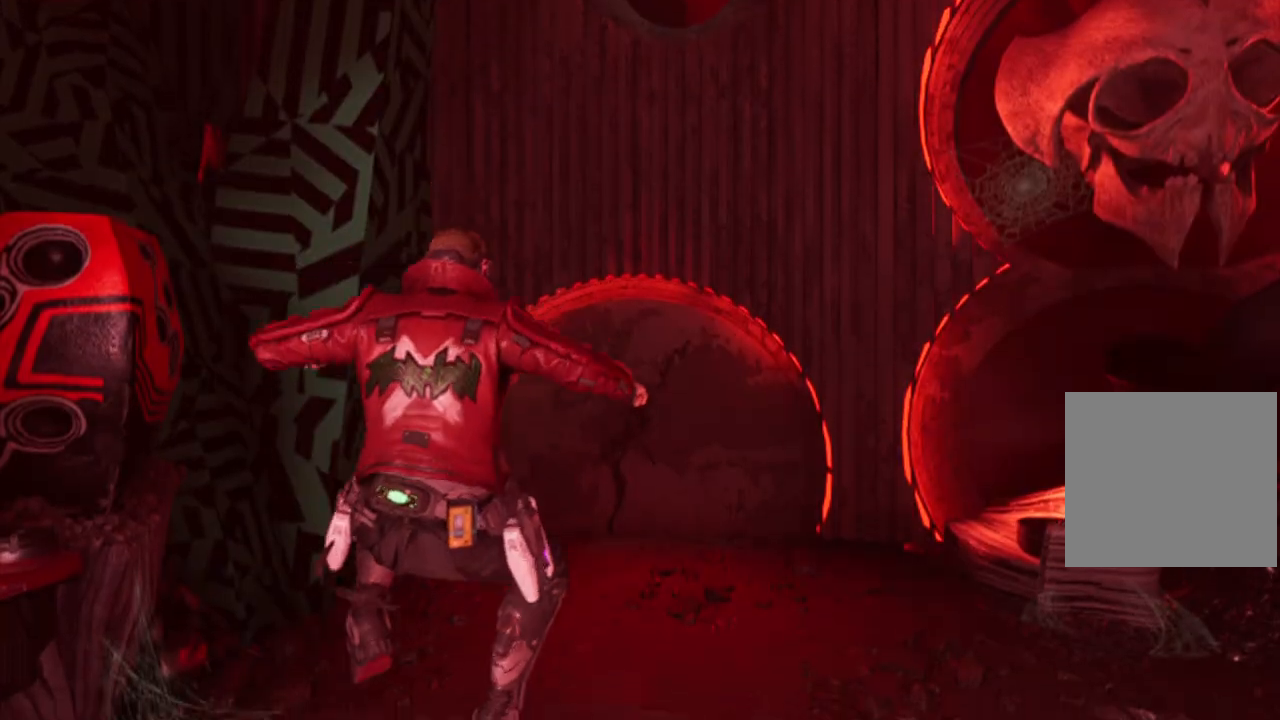
{"buttons": [], "left_stick": "up", "right_stick": "center", "events": [[50, "right_stick", "down"], [183, "right_stick", "center"], [300, "R3", "down"], [417, "left_stick", "up"], [433, "R3", "up"]]}
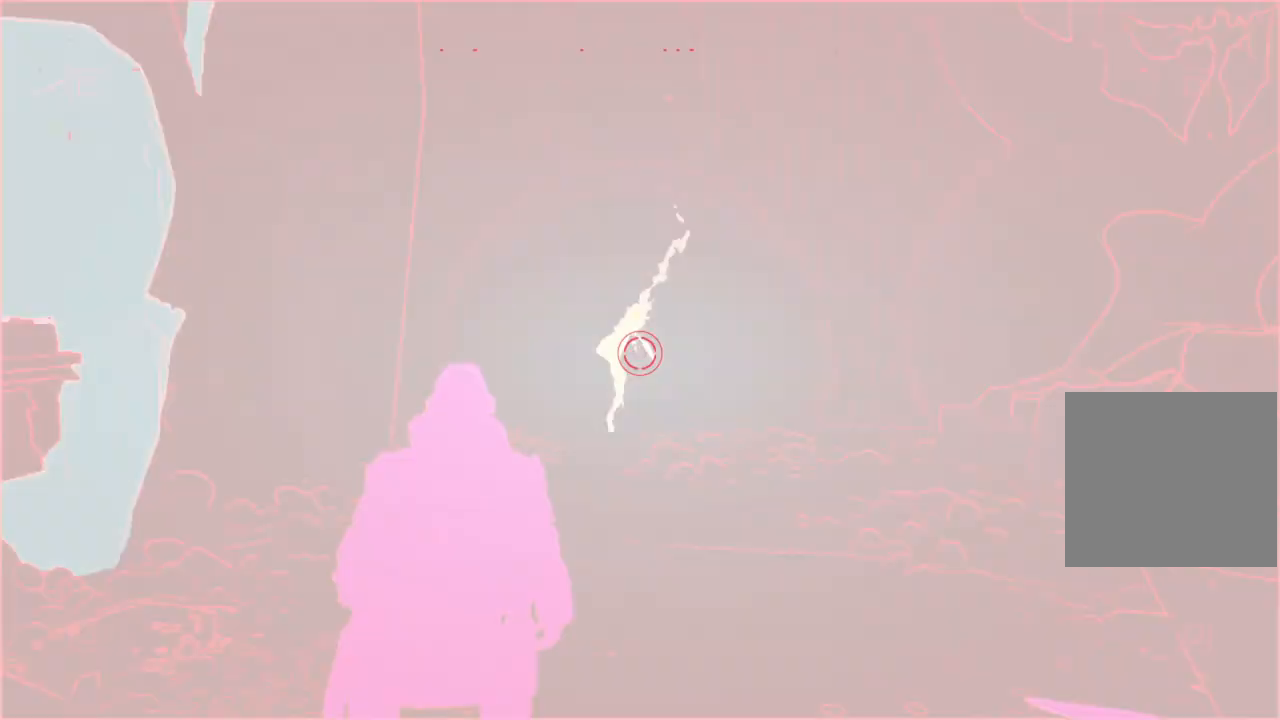
{"buttons": ["L1"], "left_stick": "center", "right_stick": "center", "events": [[117, "left_stick", "center"], [317, "R3", "down"], [433, "R3", "up"], [483, "L1", "down"]]}
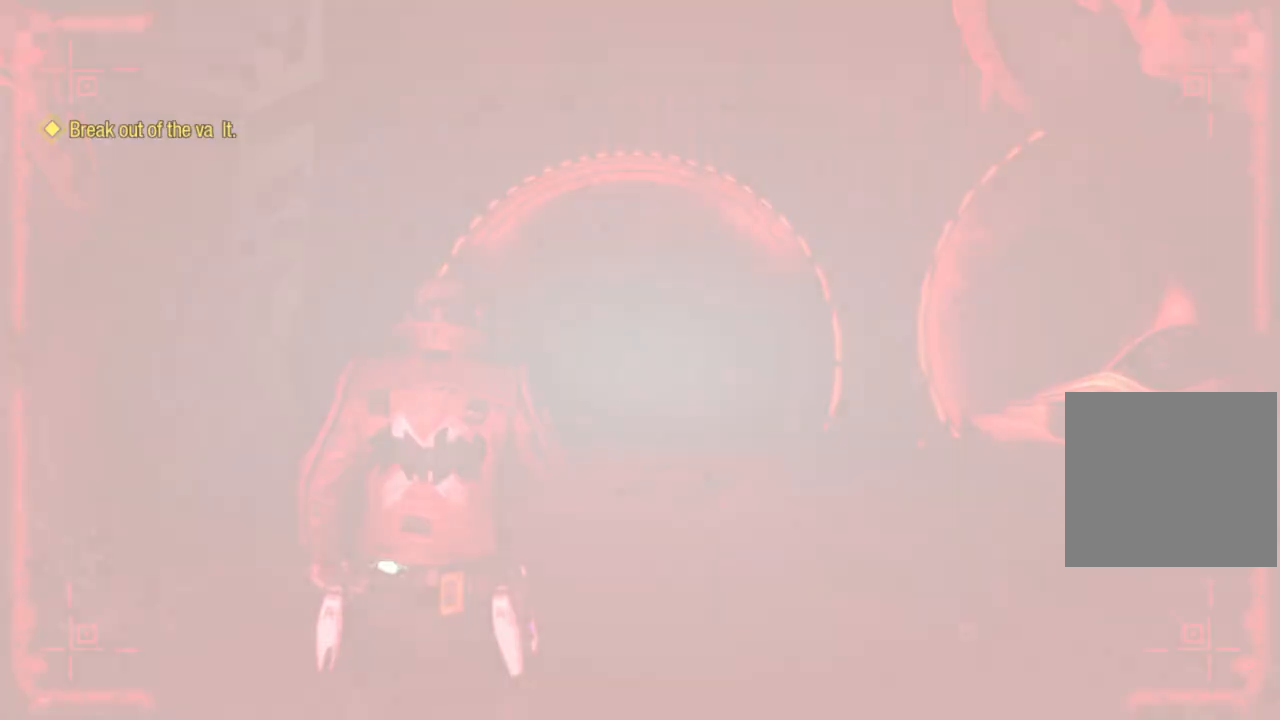
{"buttons": ["L1"], "left_stick": "up", "right_stick": "center", "events": [[133, "left_stick", "up"]]}
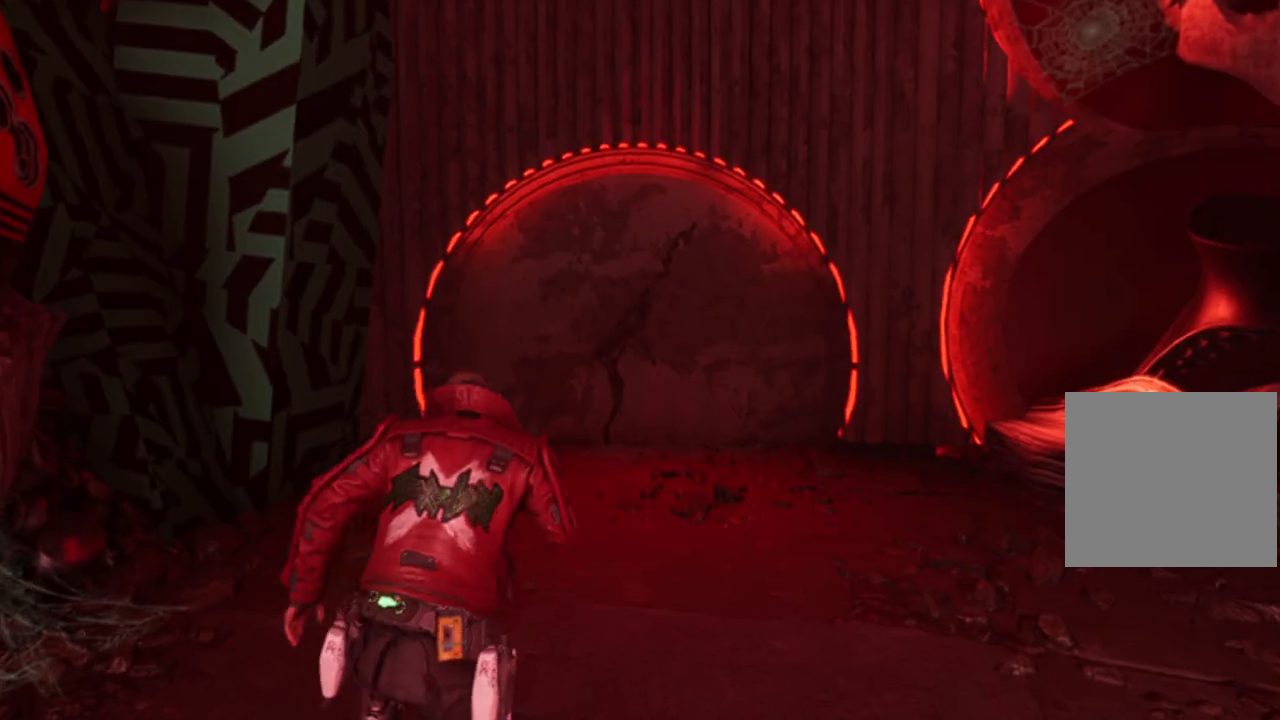
{"buttons": ["R1"], "left_stick": "down", "right_stick": "center", "events": [[167, "left_stick", "right"], [183, "R1", "down"], [267, "left_stick", "down-right"], [367, "L1", "up"], [367, "left_stick", "down"]]}
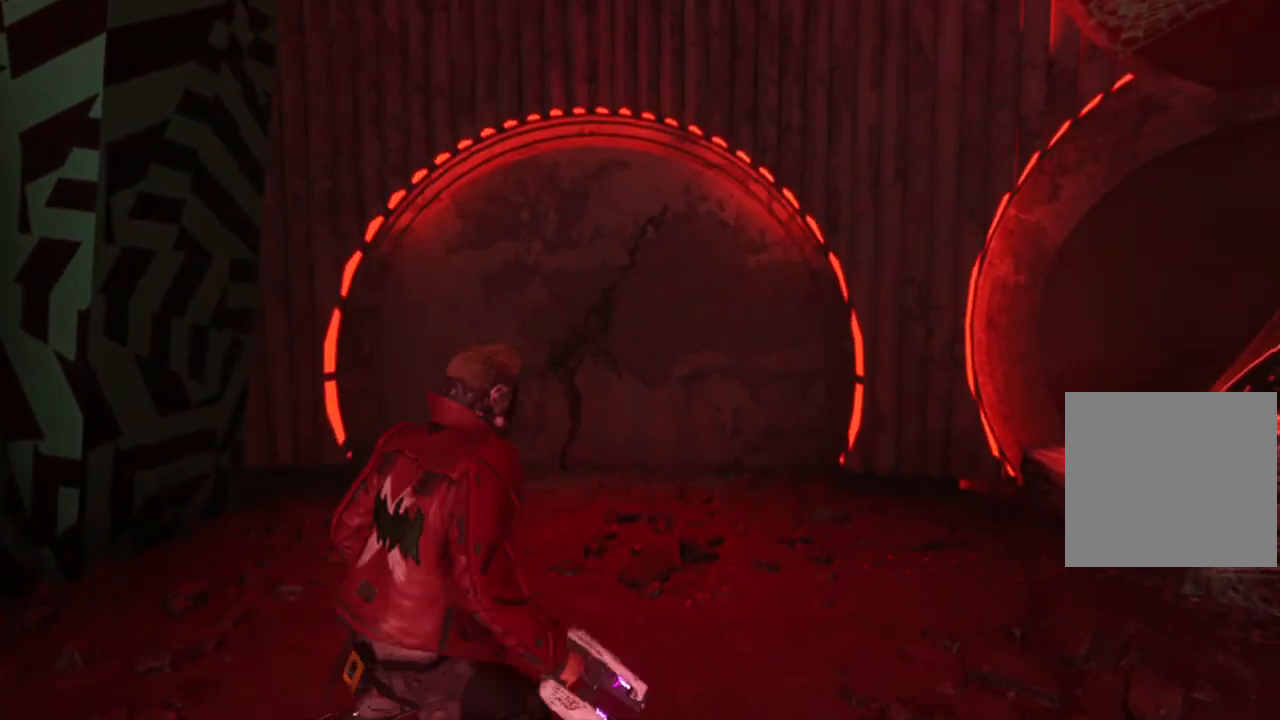
{"buttons": [], "left_stick": "down-left", "right_stick": "up-left", "events": [[133, "left_stick", "down-left"], [150, "R1", "up"], [183, "right_stick", "left"], [300, "right_stick", "up-left"]]}
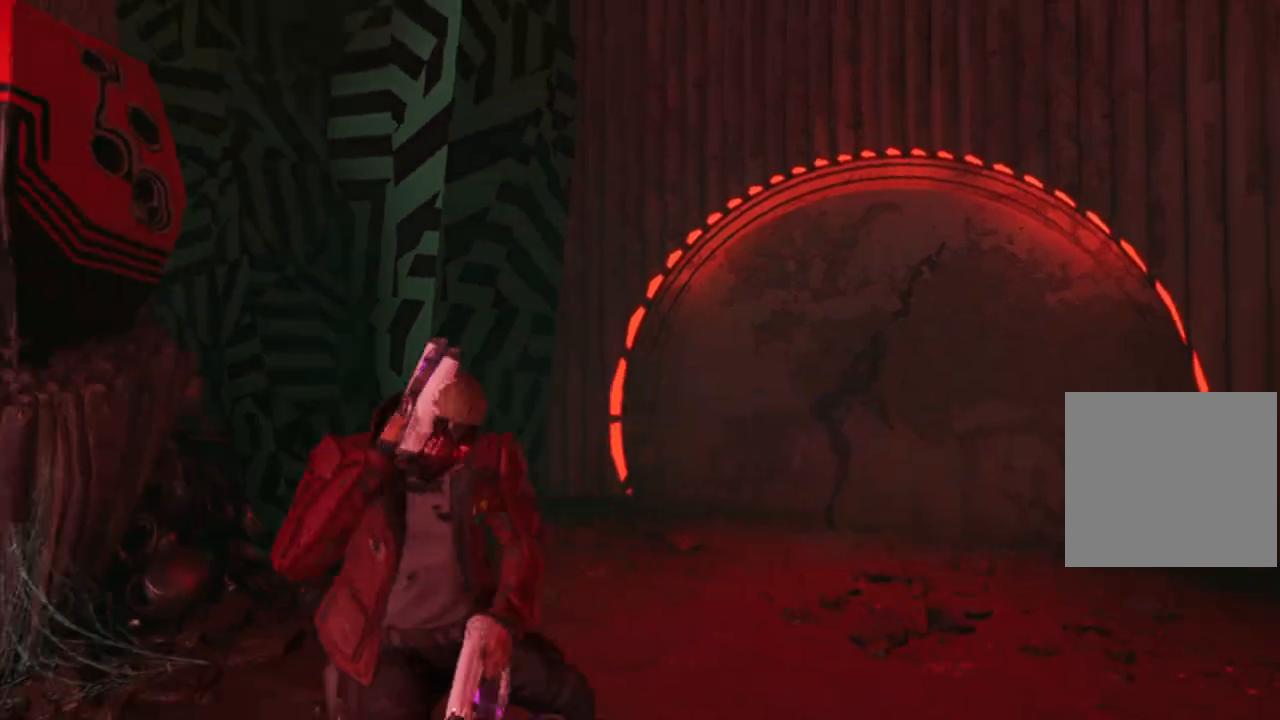
{"buttons": [], "left_stick": "up-left", "right_stick": "left", "events": [[217, "left_stick", "left"], [250, "right_stick", "left"], [367, "left_stick", "up-left"]]}
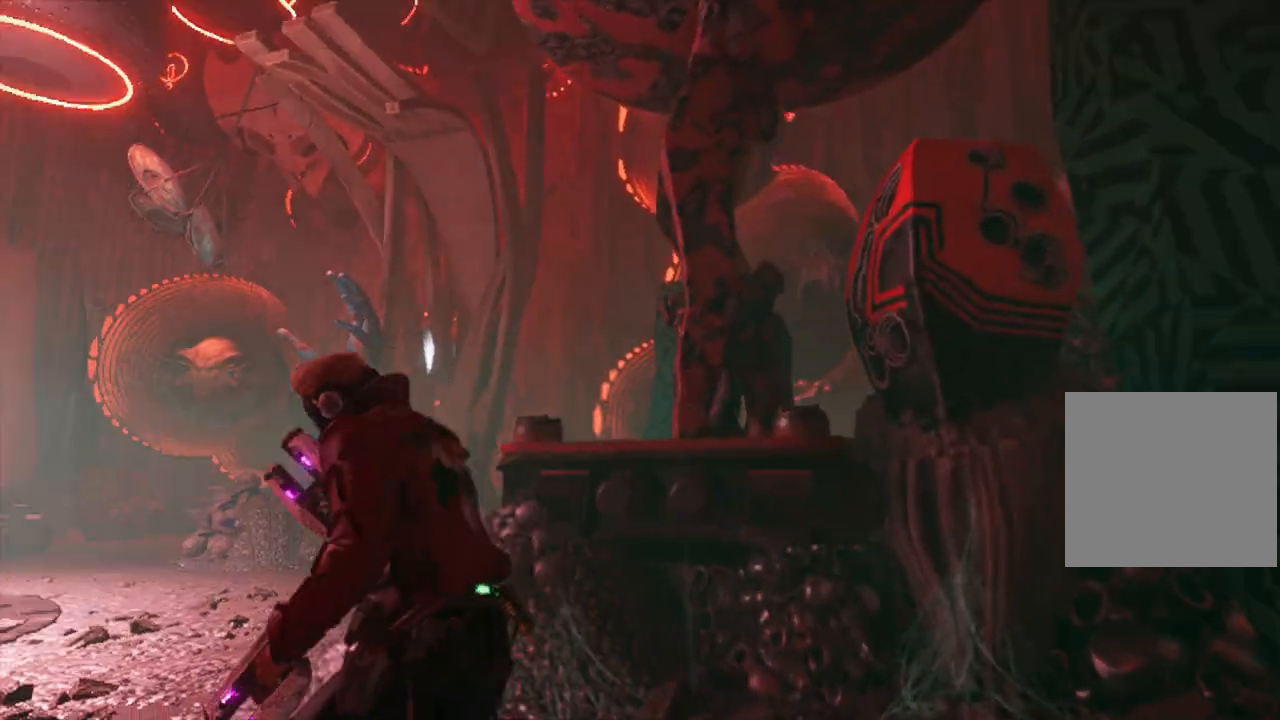
{"buttons": [], "left_stick": "up-left", "right_stick": "center", "events": [[33, "right_stick", "center"]]}
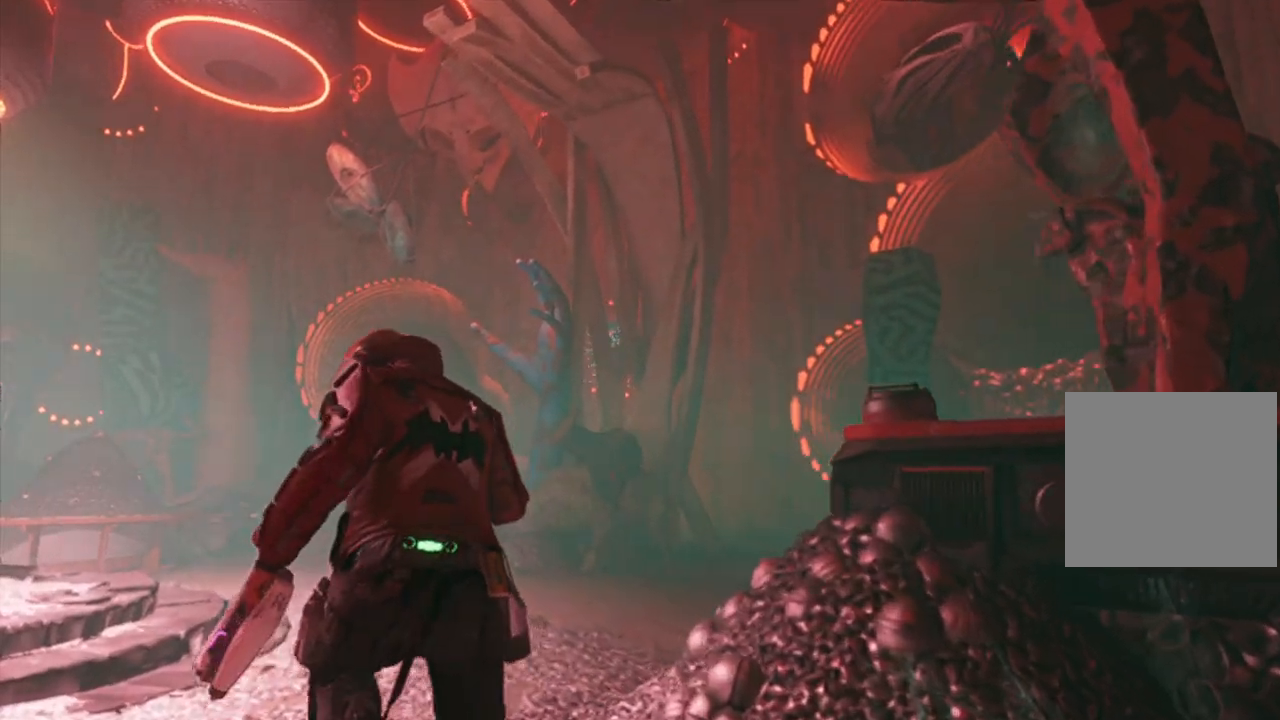
{"buttons": [], "left_stick": "up", "right_stick": "center", "events": [[383, "left_stick", "up"]]}
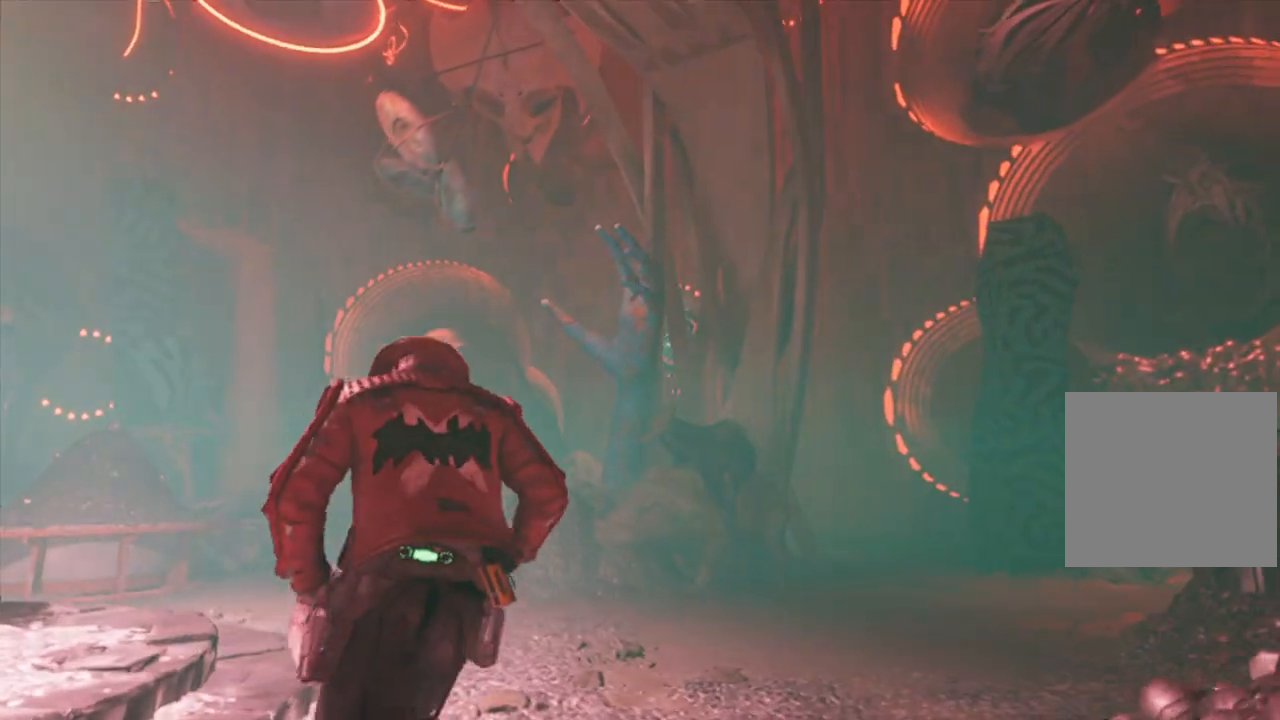
{"buttons": [], "left_stick": "left", "right_stick": "up-right", "events": [[33, "B", "down"], [167, "B", "up"], [317, "left_stick", "up-left"], [417, "right_stick", "up-right"], [433, "left_stick", "left"]]}
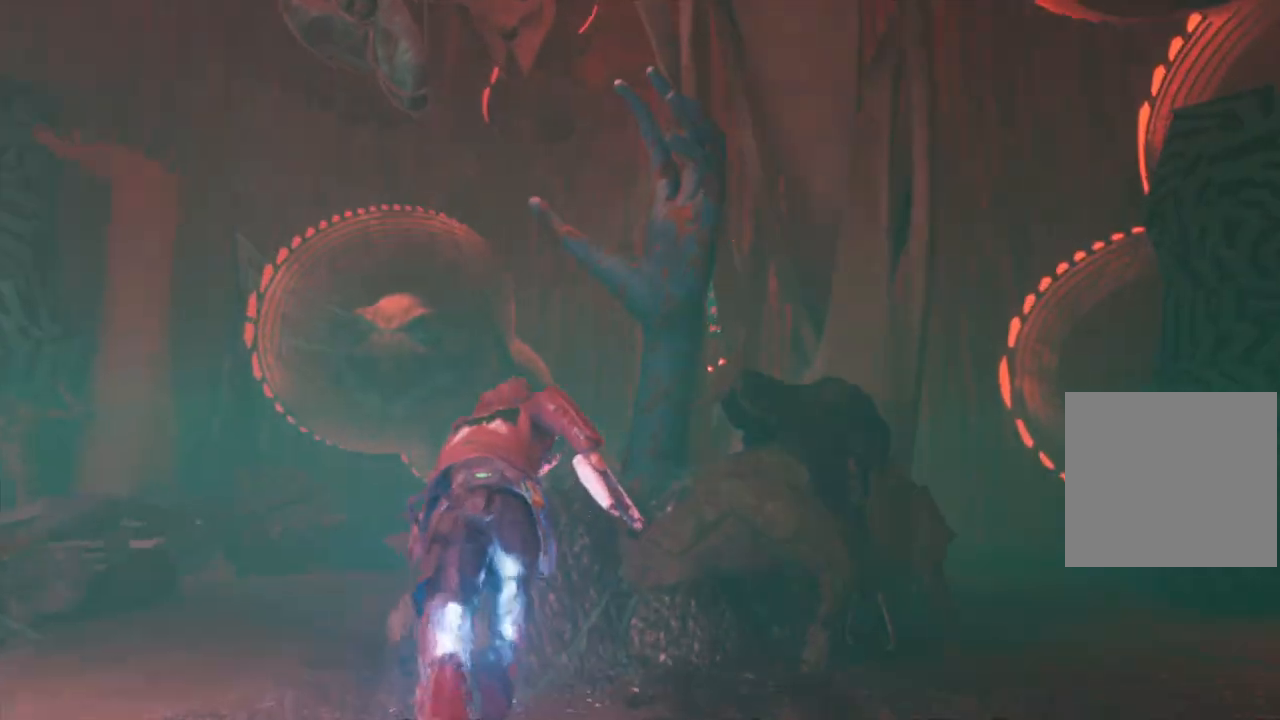
{"buttons": ["L2", "R1"], "left_stick": "center", "right_stick": "center", "events": [[100, "left_stick", "down-left"], [167, "right_stick", "center"], [283, "L2", "down"], [467, "R1", "down"], [467, "left_stick", "center"]]}
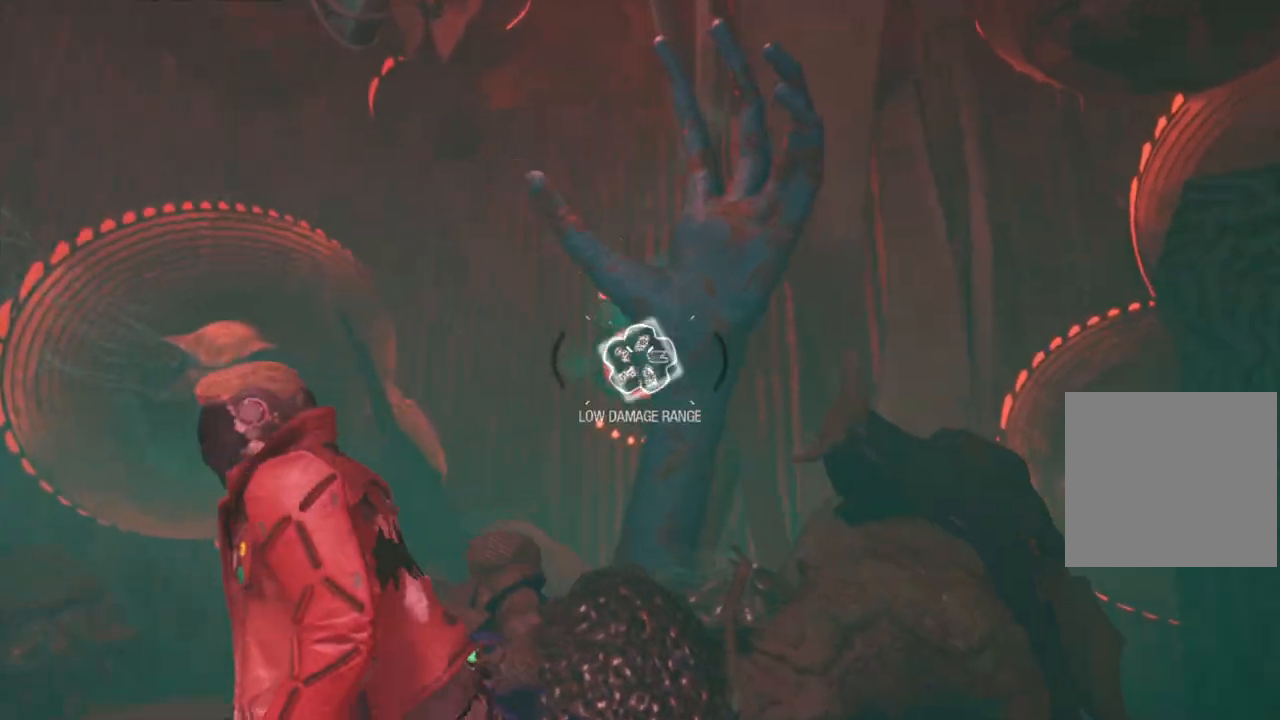
{"buttons": ["L2", "R1"], "left_stick": "center", "right_stick": "center", "events": [[217, "left_stick", "left"], [333, "left_stick", "center"]]}
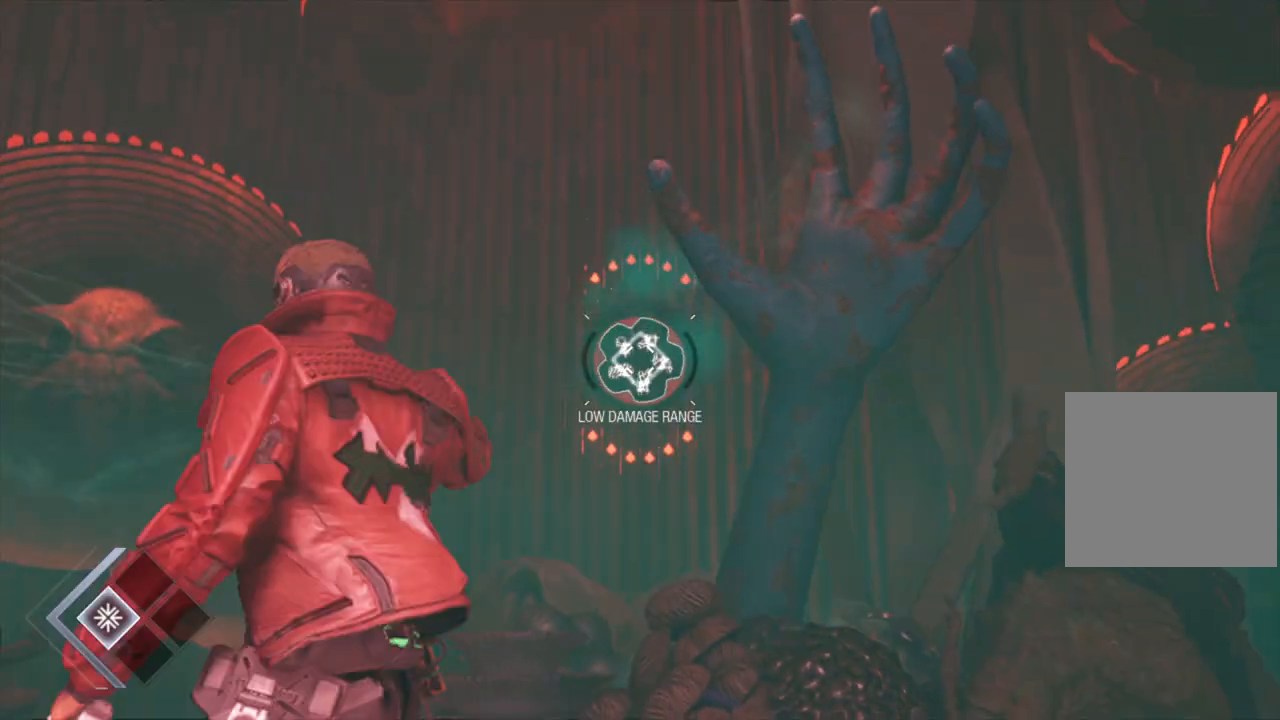
{"buttons": ["L2", "R1"], "left_stick": "center", "right_stick": "center", "events": [[67, "left_stick", "up"], [333, "left_stick", "center"]]}
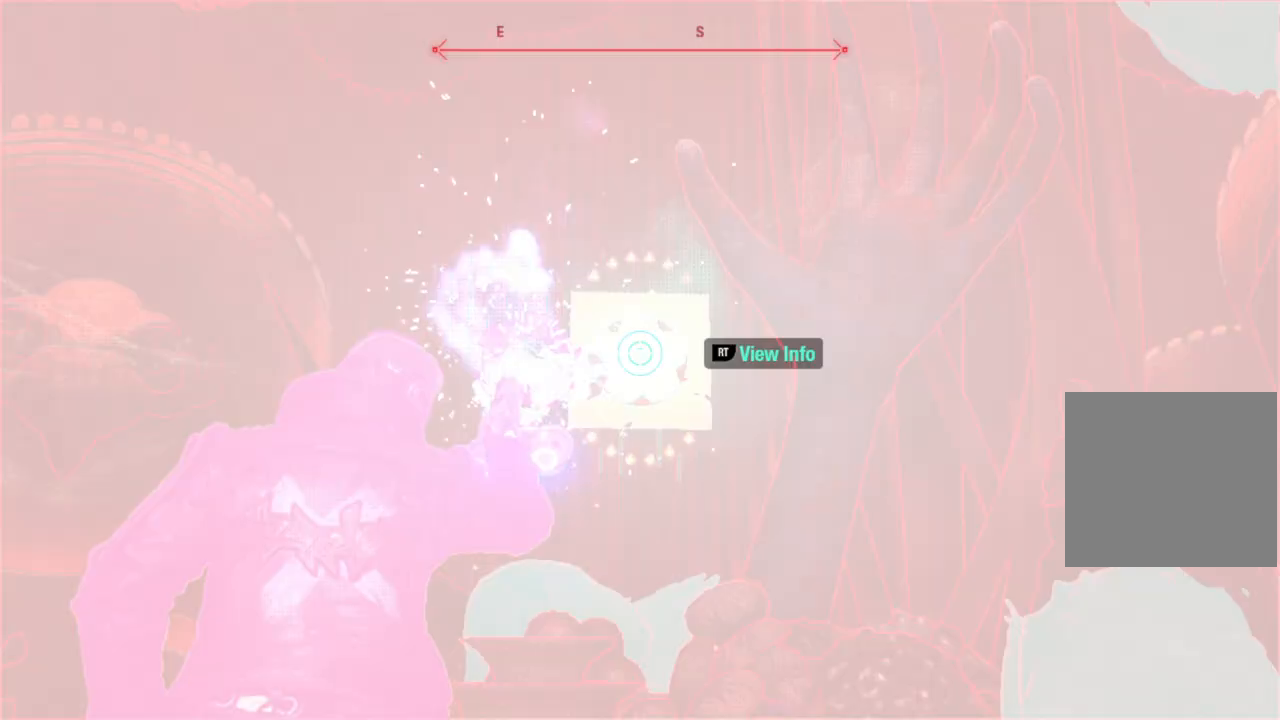
{"buttons": [], "left_stick": "down-right", "right_stick": "left", "events": [[50, "left_stick", "down-right"], [150, "right_stick", "left"], [267, "R1", "up"], [333, "L2", "up"]]}